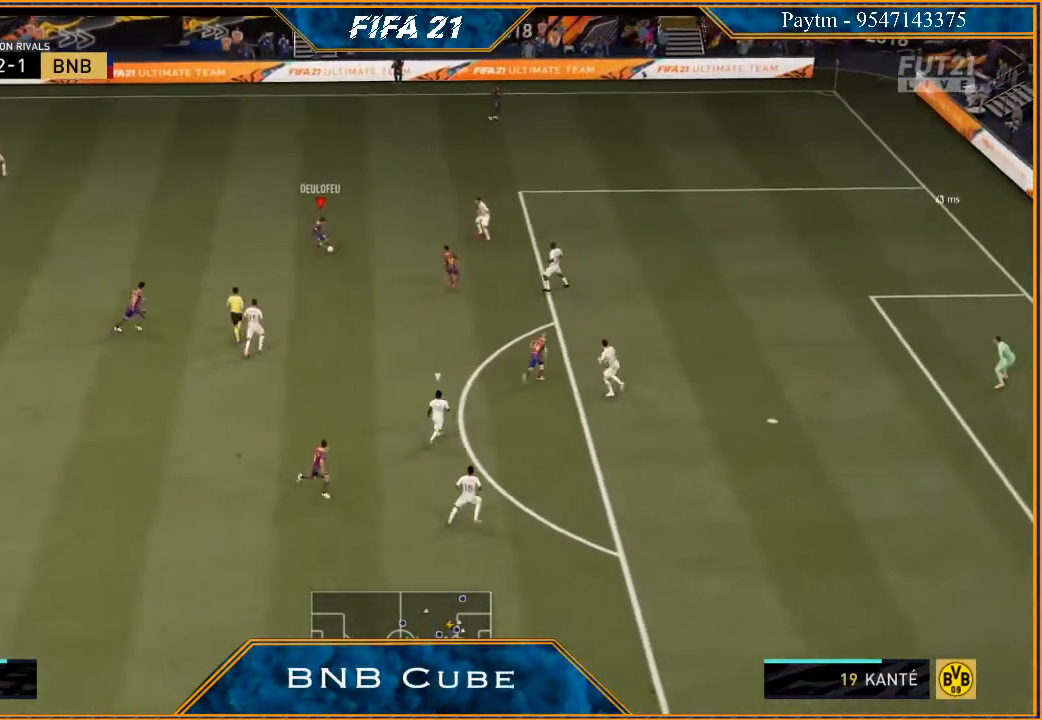
Gameplay with a controller (Xbox layout); each line is a JSON object with the inputs held at the frame after it. "events" lists button and stick changes between this image and that frame as [ms after this image, input, new state], when the widget could be followed in between.
{"buttons": [], "left_stick": "down-left", "right_stick": "center", "events": [[400, "R2", "up"]]}
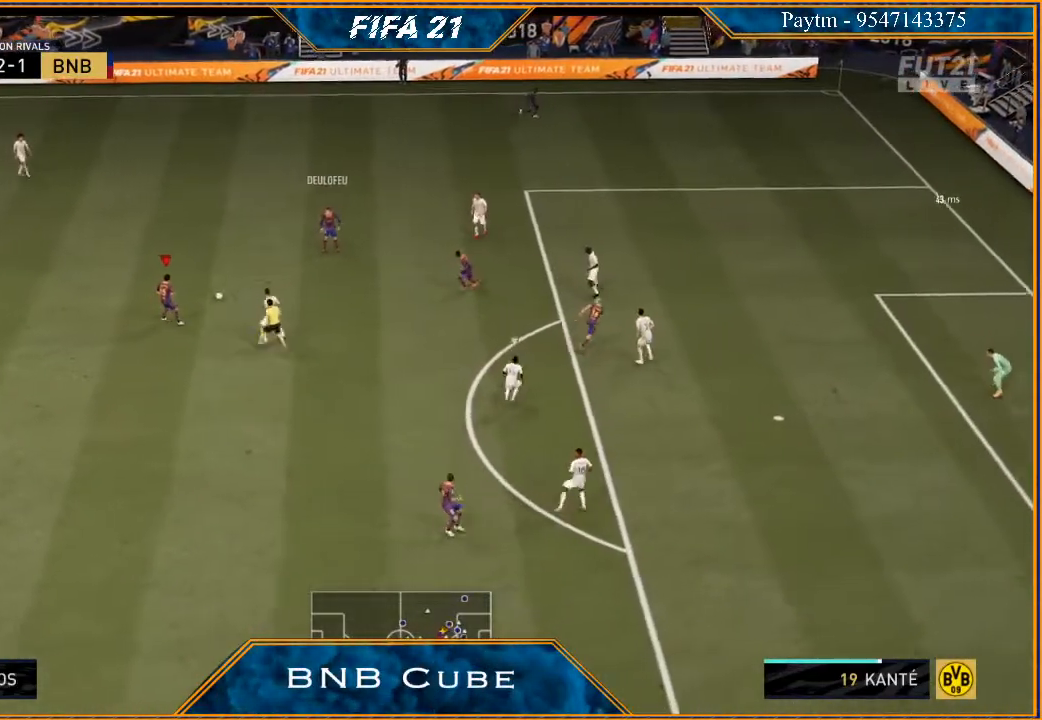
{"buttons": [], "left_stick": "down-left", "right_stick": "down", "events": [[300, "right_stick", "down"]]}
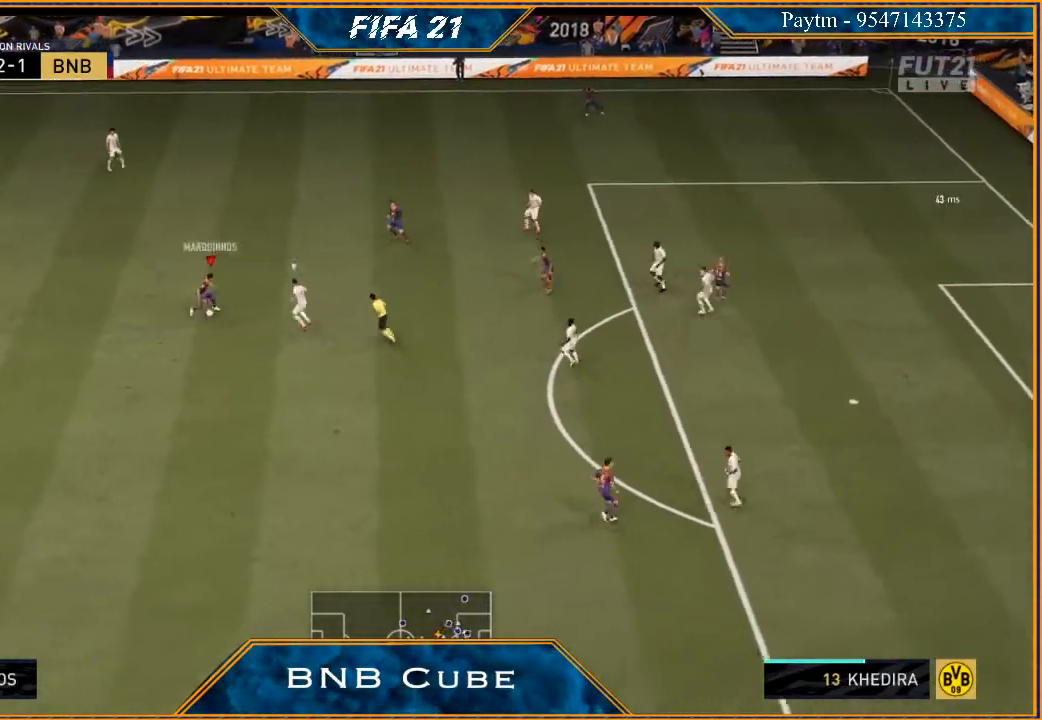
{"buttons": [], "left_stick": "up-left", "right_stick": "center", "events": [[133, "left_stick", "up-left"], [167, "right_stick", "center"]]}
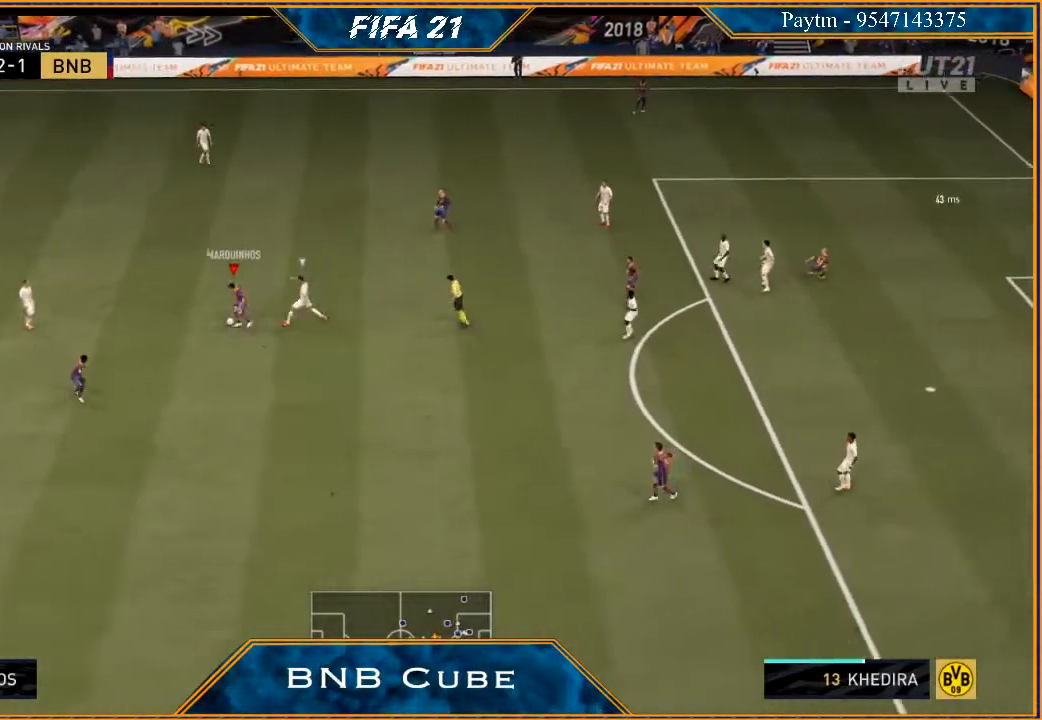
{"buttons": [], "left_stick": "up-right", "right_stick": "center", "events": [[100, "left_stick", "up"], [333, "A", "down"], [367, "A", "up"], [367, "left_stick", "up-right"]]}
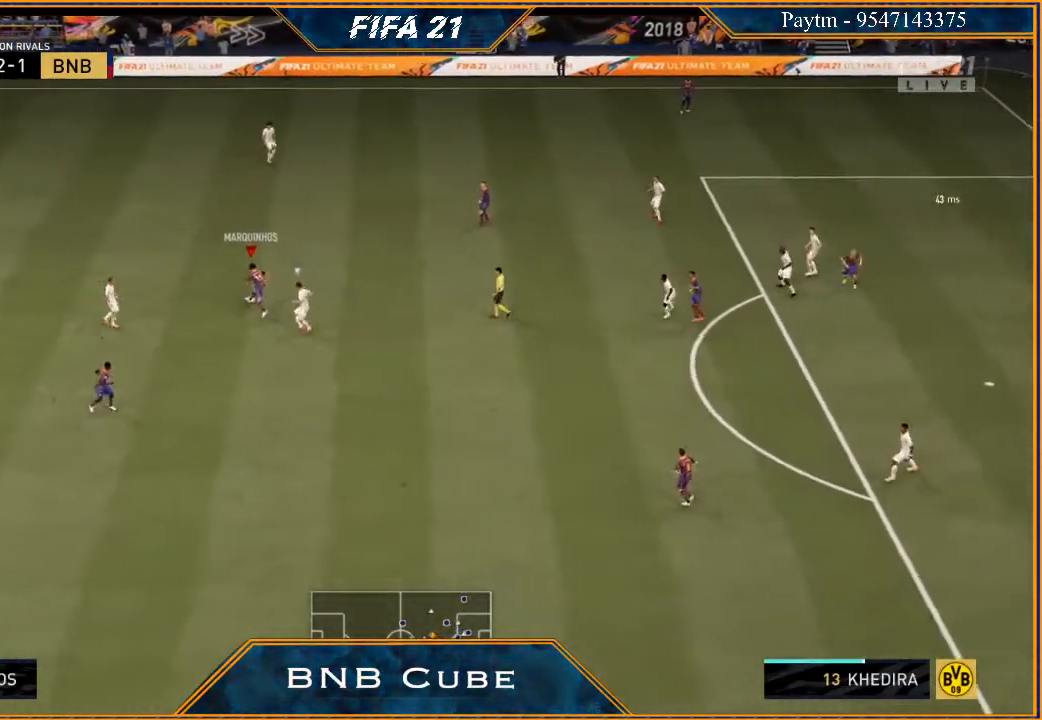
{"buttons": ["R2"], "left_stick": "right", "right_stick": "center", "events": [[33, "left_stick", "right"], [67, "R2", "down"], [300, "left_stick", "center"], [433, "left_stick", "right"]]}
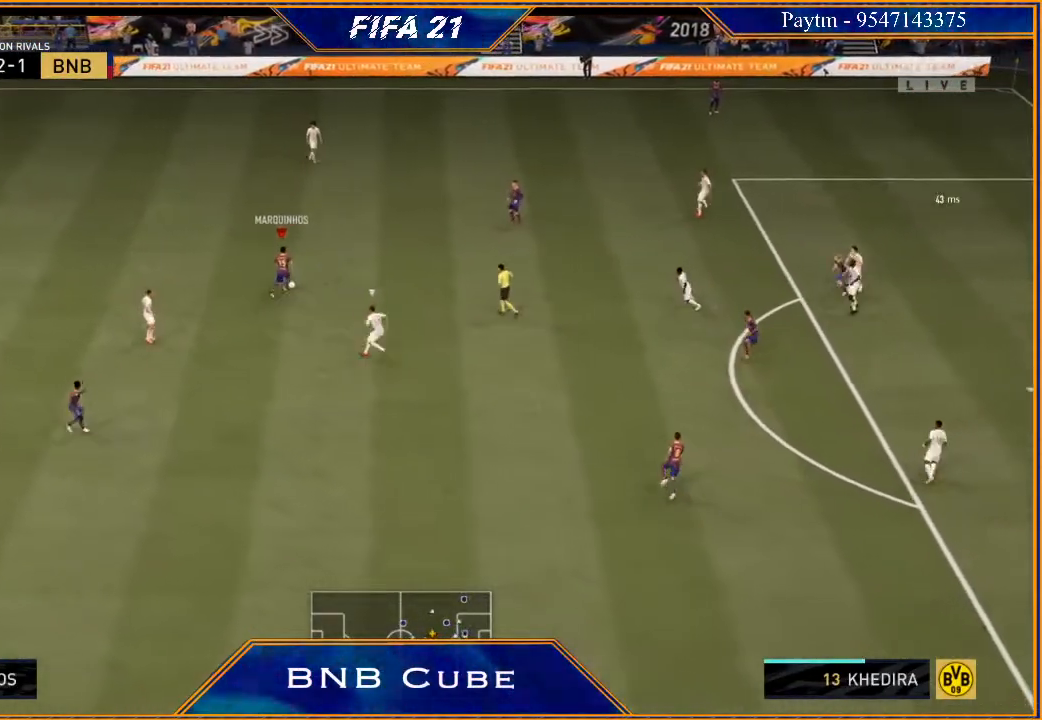
{"buttons": [], "left_stick": "down-right", "right_stick": "center", "events": [[33, "R2", "up"], [133, "left_stick", "down-right"]]}
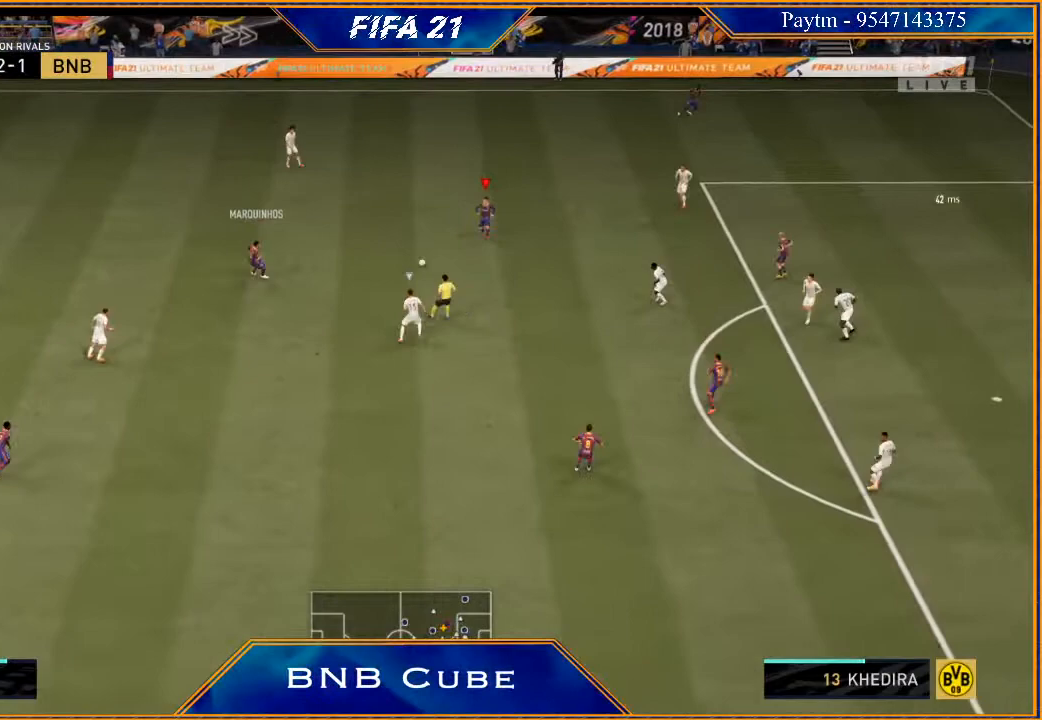
{"buttons": [], "left_stick": "right", "right_stick": "center", "events": [[100, "left_stick", "right"]]}
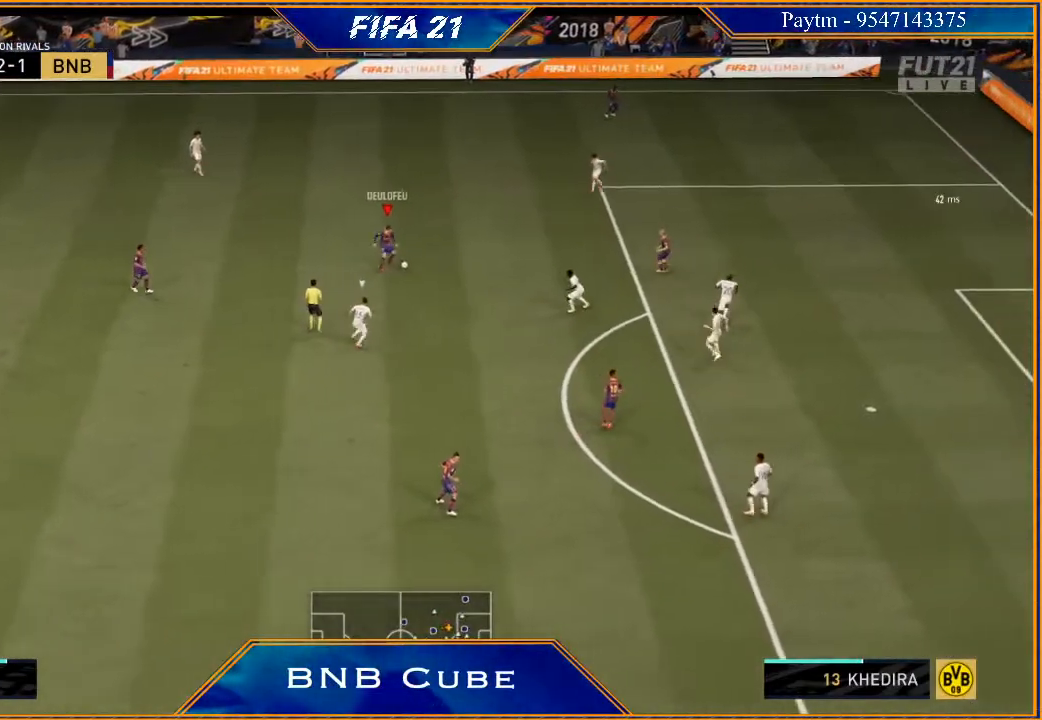
{"buttons": ["R2"], "left_stick": "up-right", "right_stick": "center", "events": [[100, "left_stick", "up-right"], [233, "A", "down"], [267, "A", "up"], [400, "R2", "down"]]}
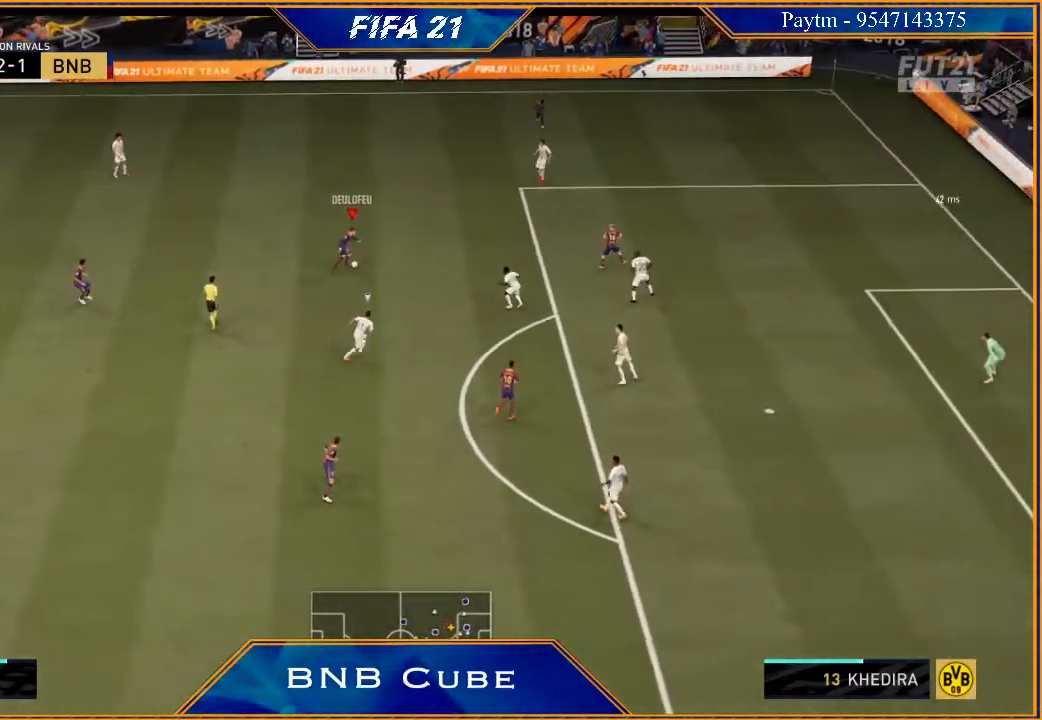
{"buttons": [], "left_stick": "left", "right_stick": "center", "events": [[167, "left_stick", "center"], [300, "R2", "up"], [333, "left_stick", "left"]]}
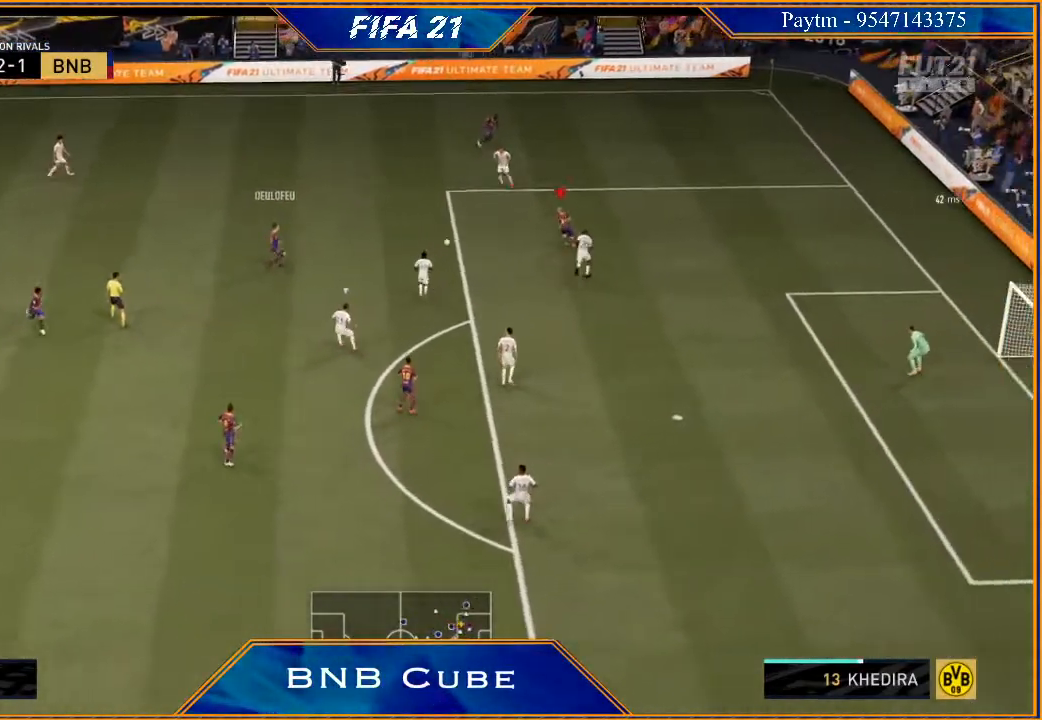
{"buttons": [], "left_stick": "left", "right_stick": "right", "events": [[333, "right_stick", "left"], [467, "right_stick", "right"]]}
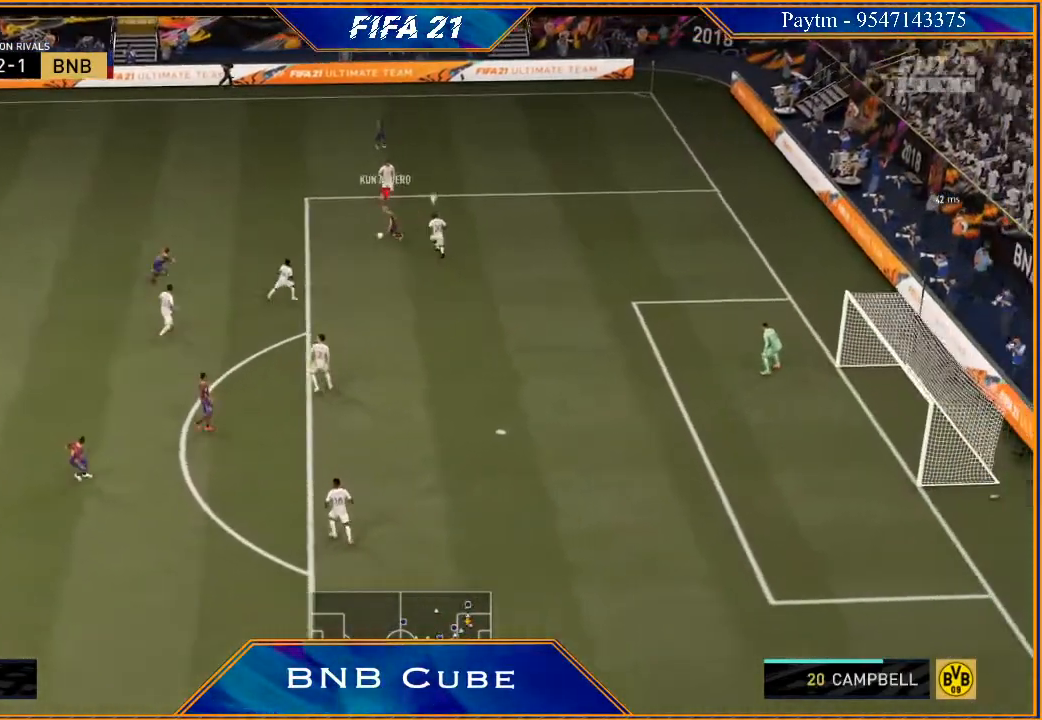
{"buttons": [], "left_stick": "left", "right_stick": "down", "events": [[100, "right_stick", "center"], [433, "right_stick", "down"]]}
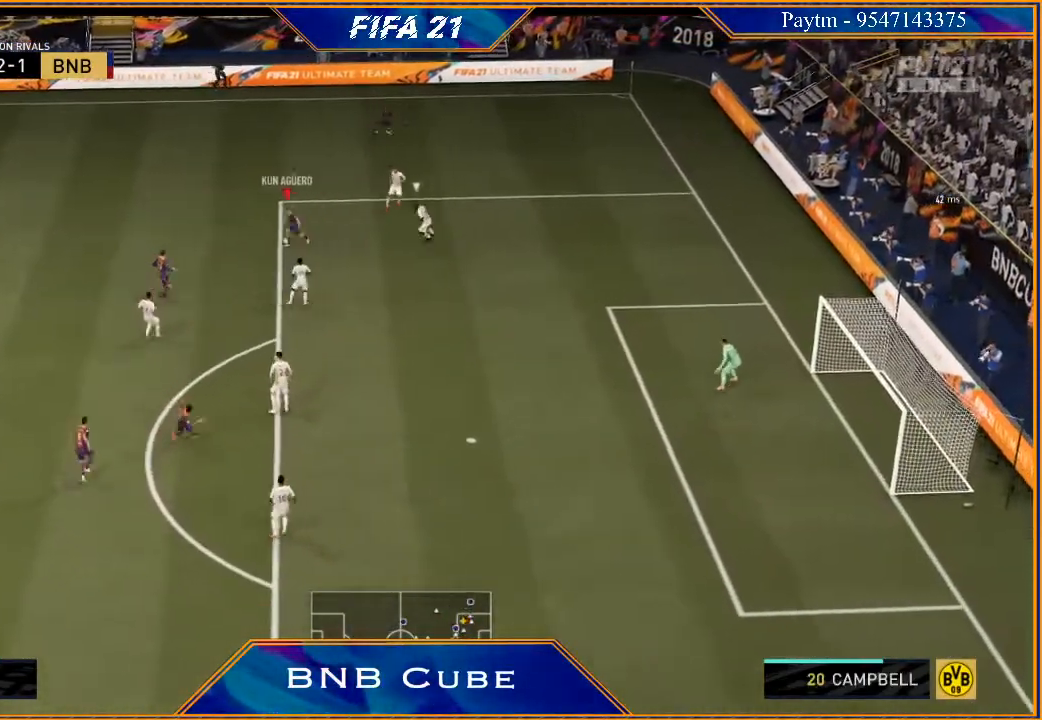
{"buttons": [], "left_stick": "down-left", "right_stick": "center", "events": [[67, "left_stick", "down-left"], [433, "right_stick", "center"]]}
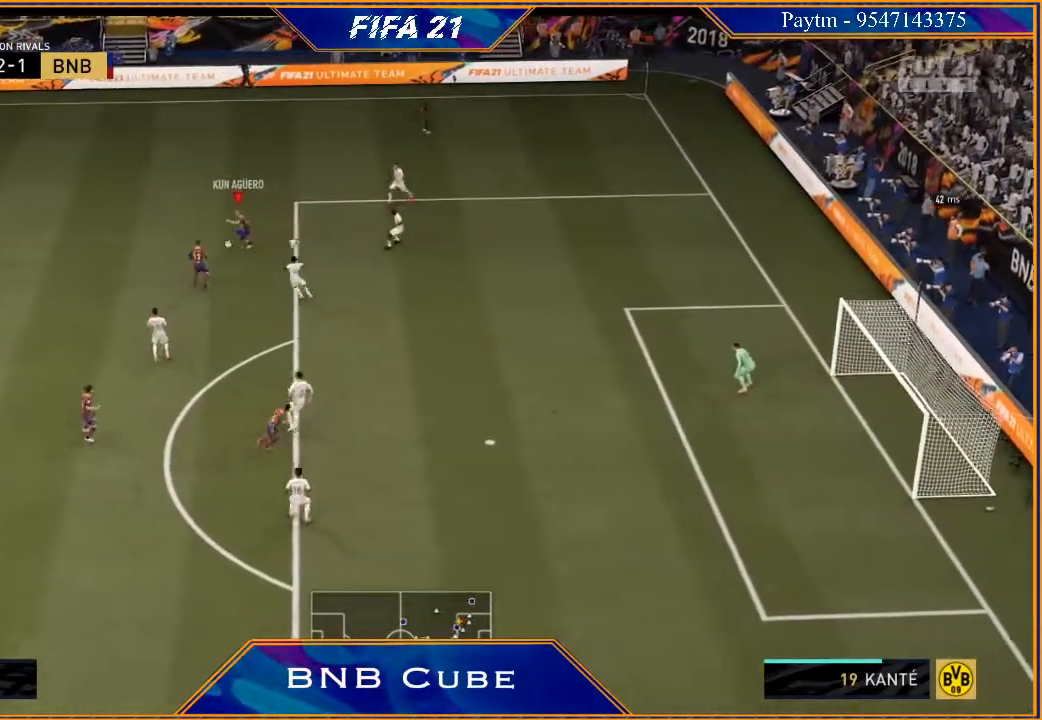
{"buttons": [], "left_stick": "left", "right_stick": "center", "events": [[67, "left_stick", "down"], [400, "left_stick", "left"]]}
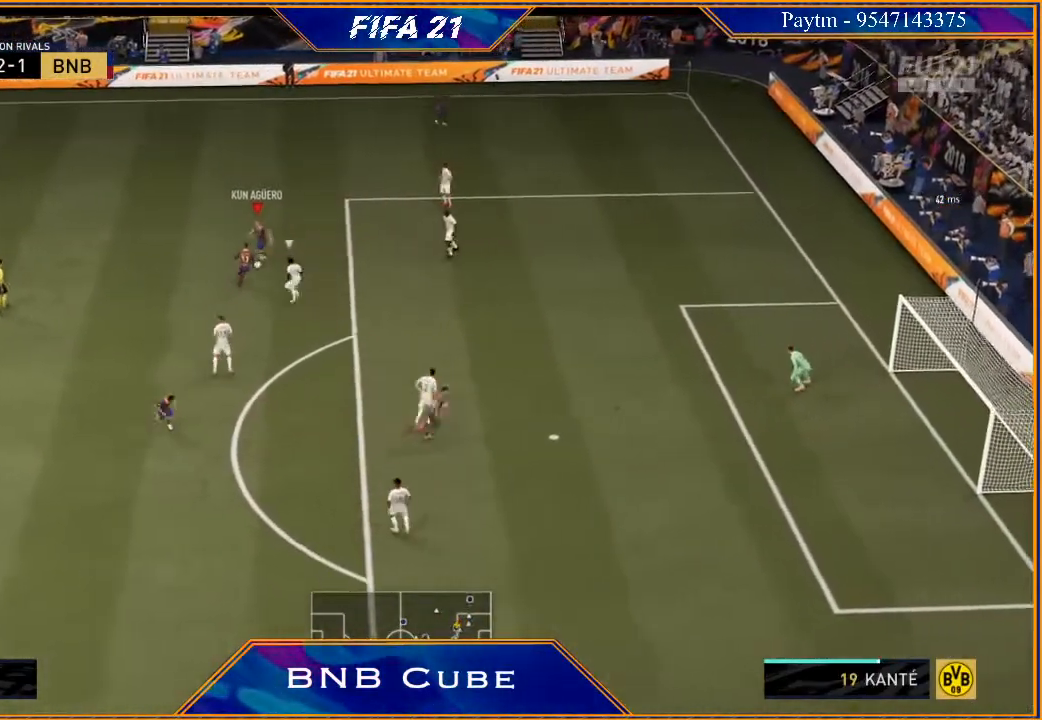
{"buttons": [], "left_stick": "left", "right_stick": "left", "events": [[433, "right_stick", "left"]]}
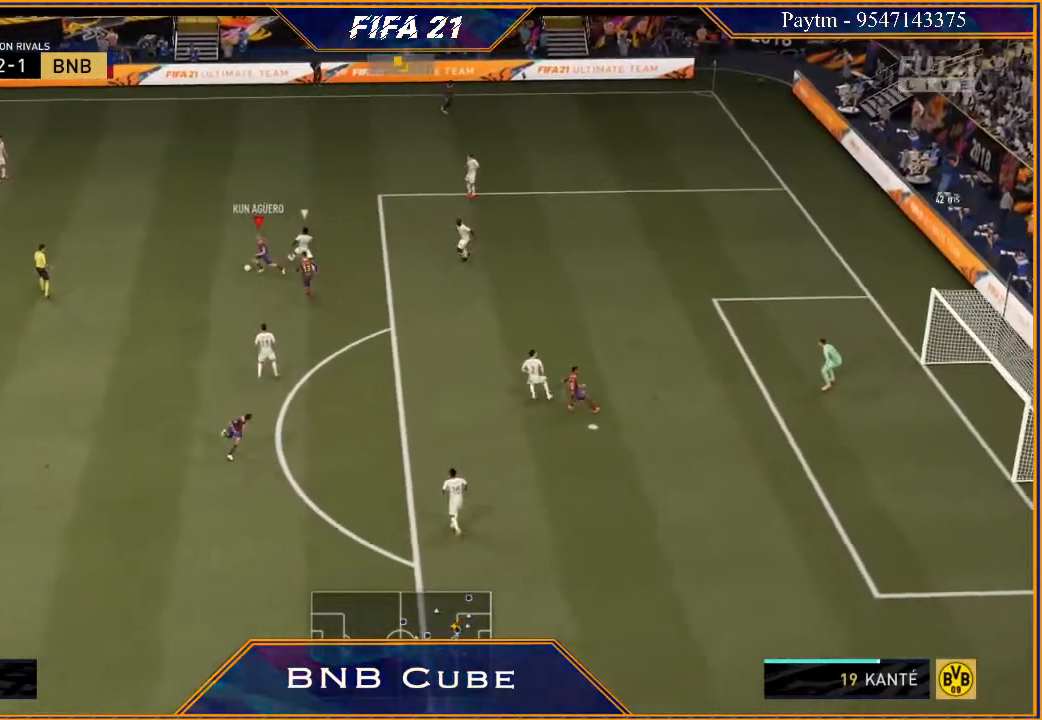
{"buttons": [], "left_stick": "down-left", "right_stick": "down", "events": [[67, "right_stick", "right"], [167, "right_stick", "center"], [400, "left_stick", "down-left"], [433, "right_stick", "down"]]}
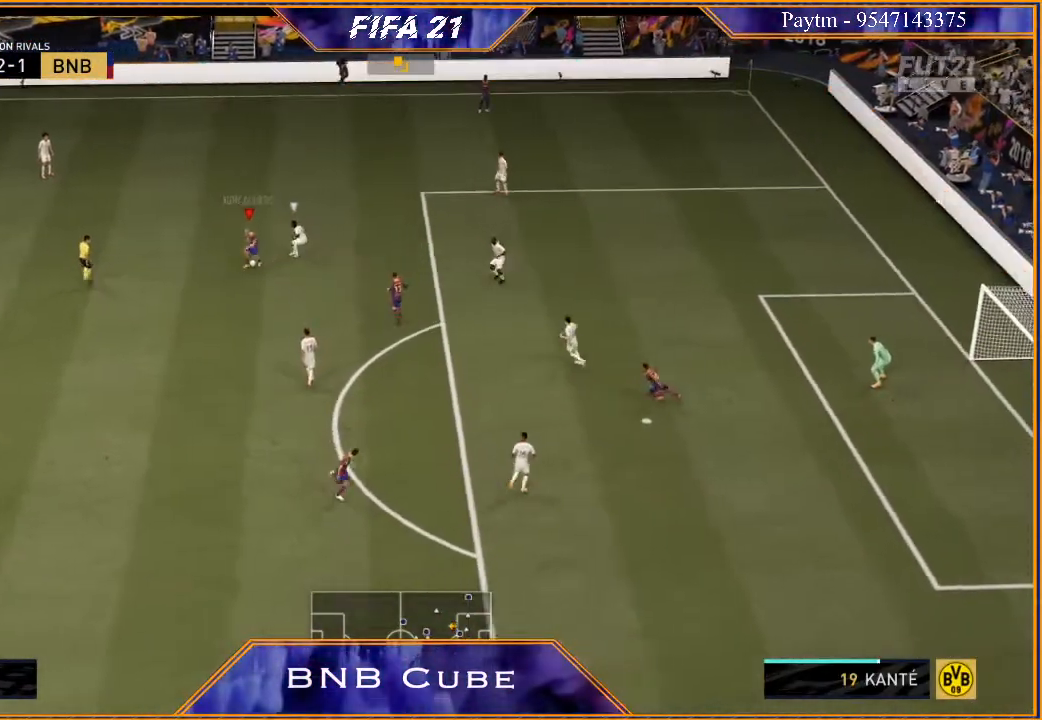
{"buttons": [], "left_stick": "down-left", "right_stick": "center", "events": [[433, "right_stick", "center"]]}
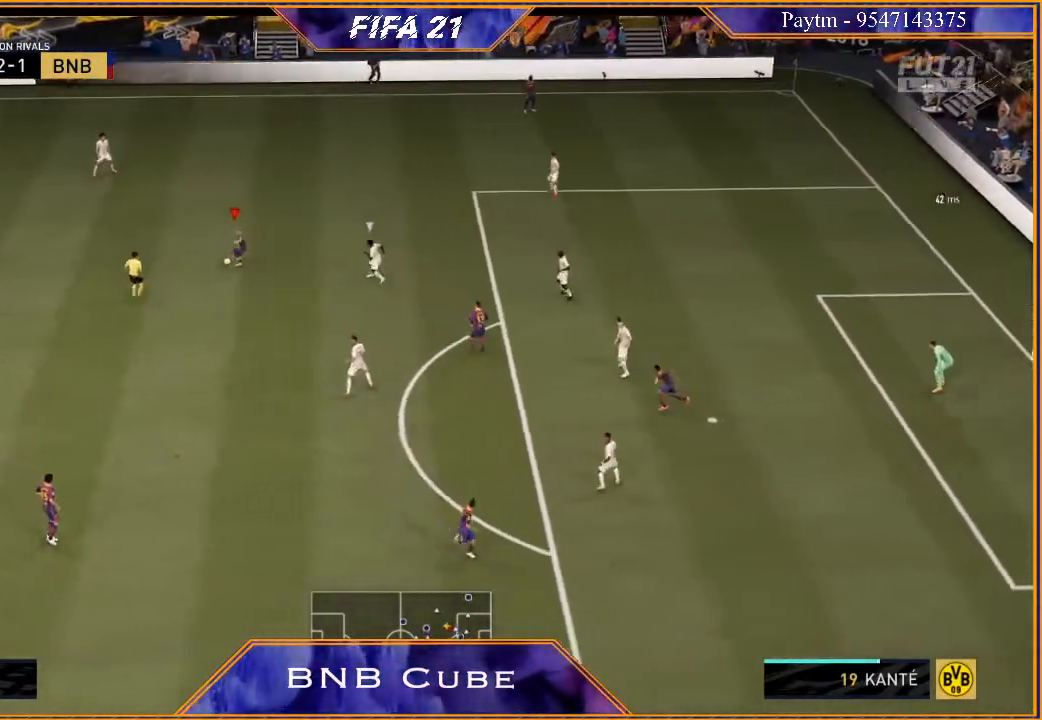
{"buttons": ["R2"], "left_stick": "center", "right_stick": "center", "events": [[67, "A", "down"], [133, "A", "up"], [233, "R2", "down"], [433, "left_stick", "center"]]}
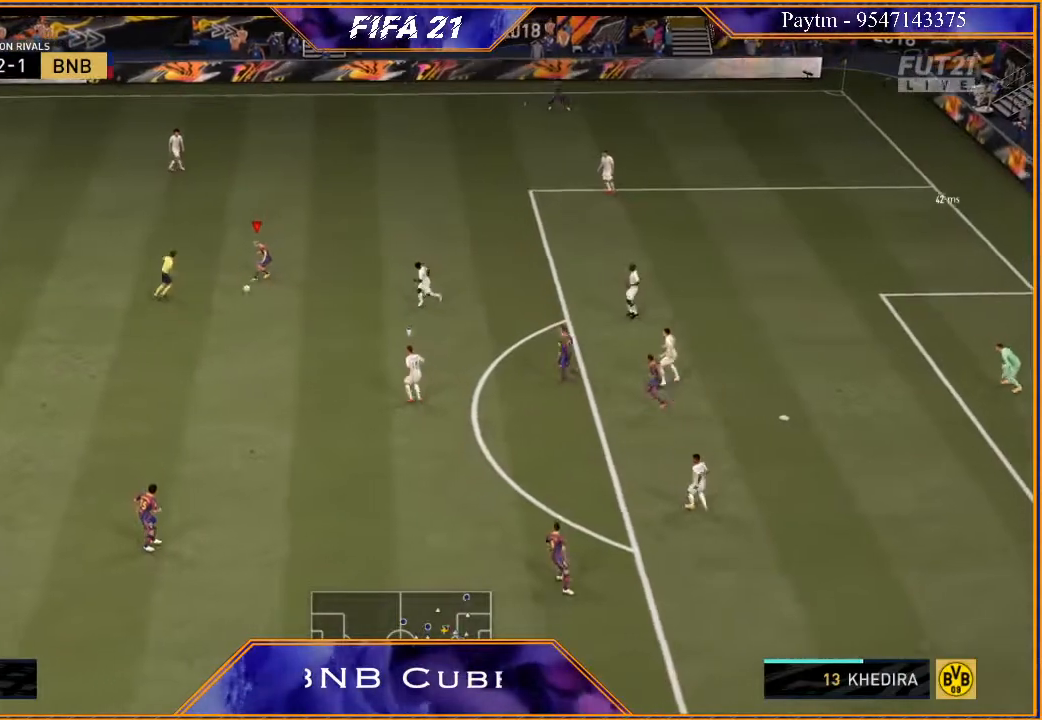
{"buttons": [], "left_stick": "center", "right_stick": "center", "events": [[500, "R2", "up"]]}
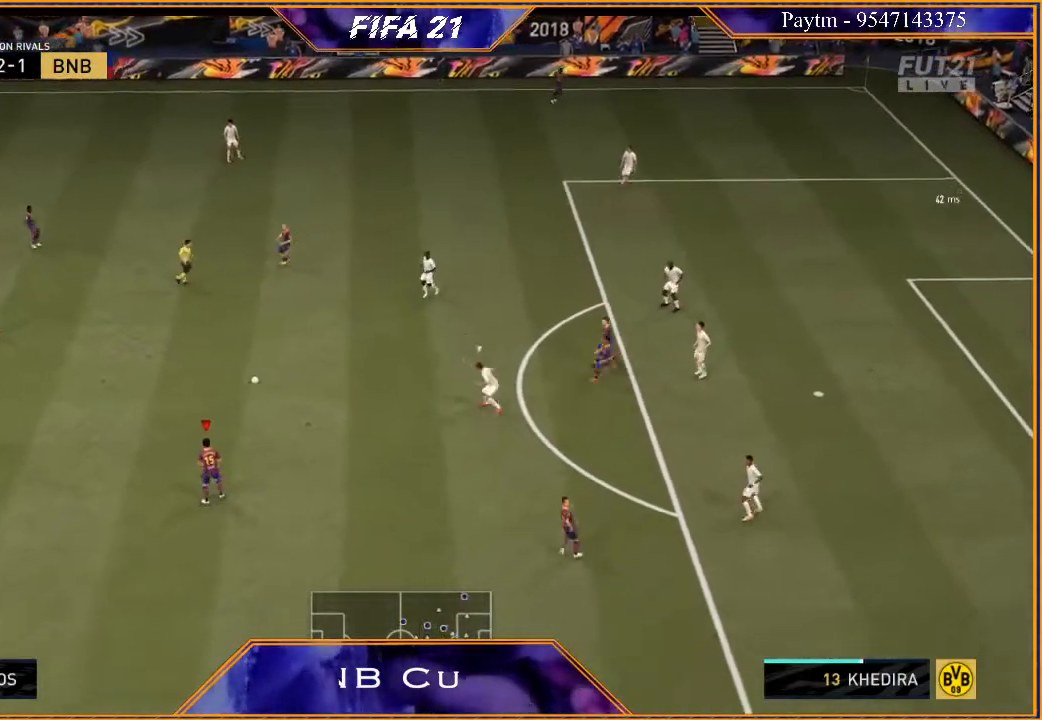
{"buttons": [], "left_stick": "up-right", "right_stick": "center", "events": [[67, "left_stick", "down"], [267, "left_stick", "down-right"], [367, "left_stick", "right"], [467, "left_stick", "up-right"]]}
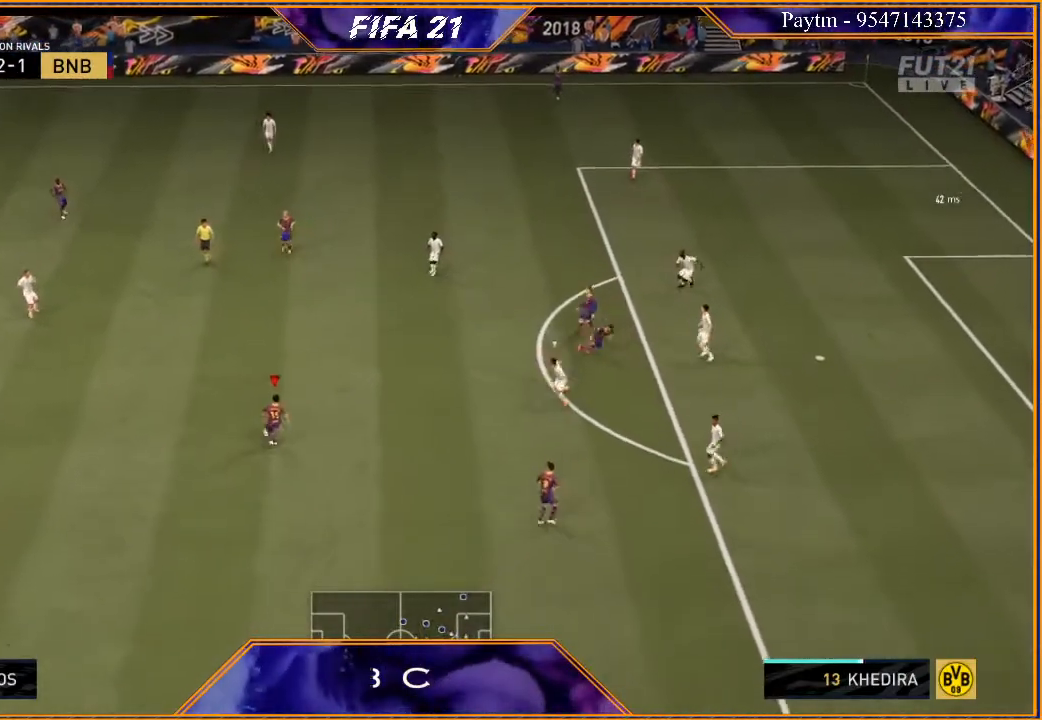
{"buttons": ["R2"], "left_stick": "up-right", "right_stick": "center", "events": [[233, "A", "down"], [333, "A", "up"], [400, "R2", "down"]]}
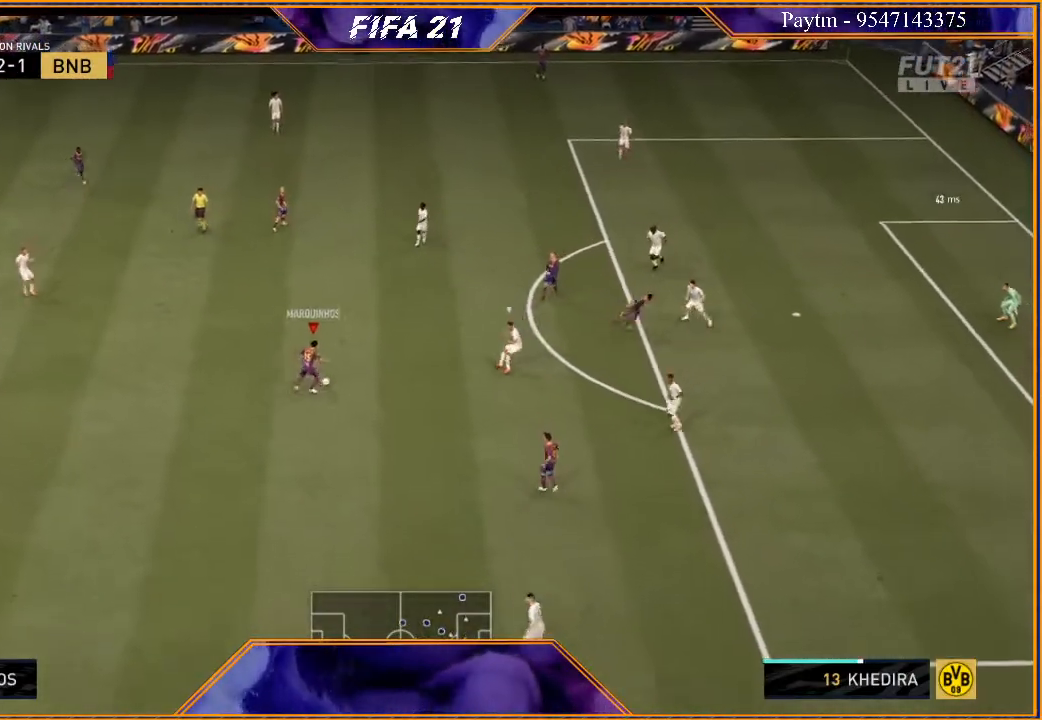
{"buttons": ["R2"], "left_stick": "up", "right_stick": "center", "events": [[433, "left_stick", "up"]]}
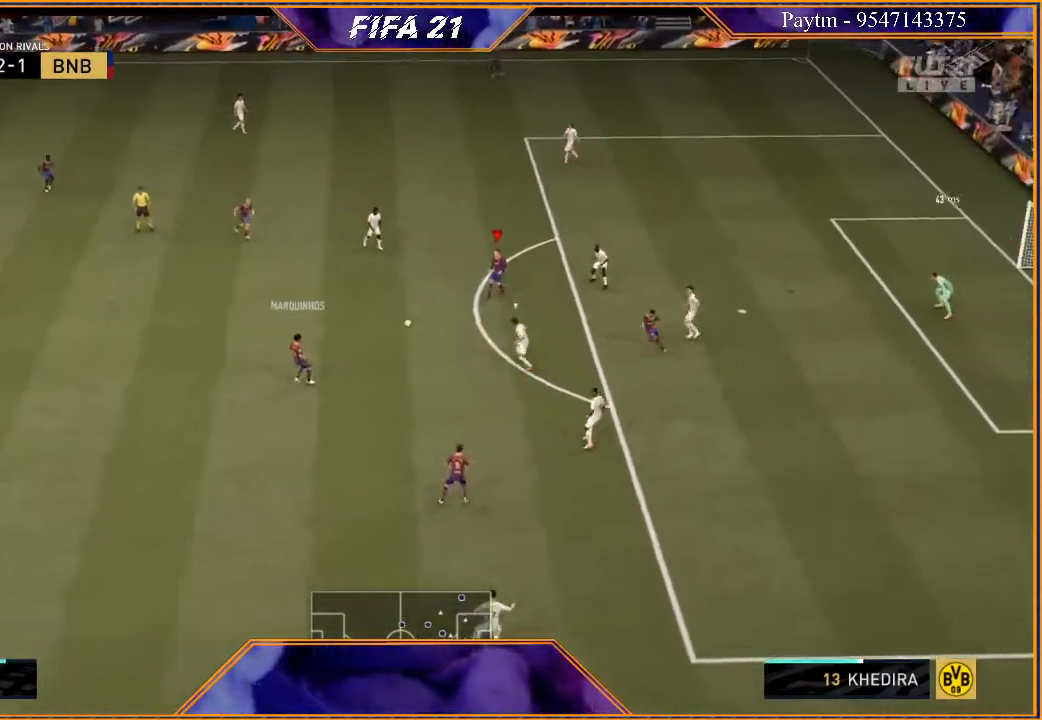
{"buttons": ["R2"], "left_stick": "up-right", "right_stick": "center", "events": [[233, "left_stick", "up-right"]]}
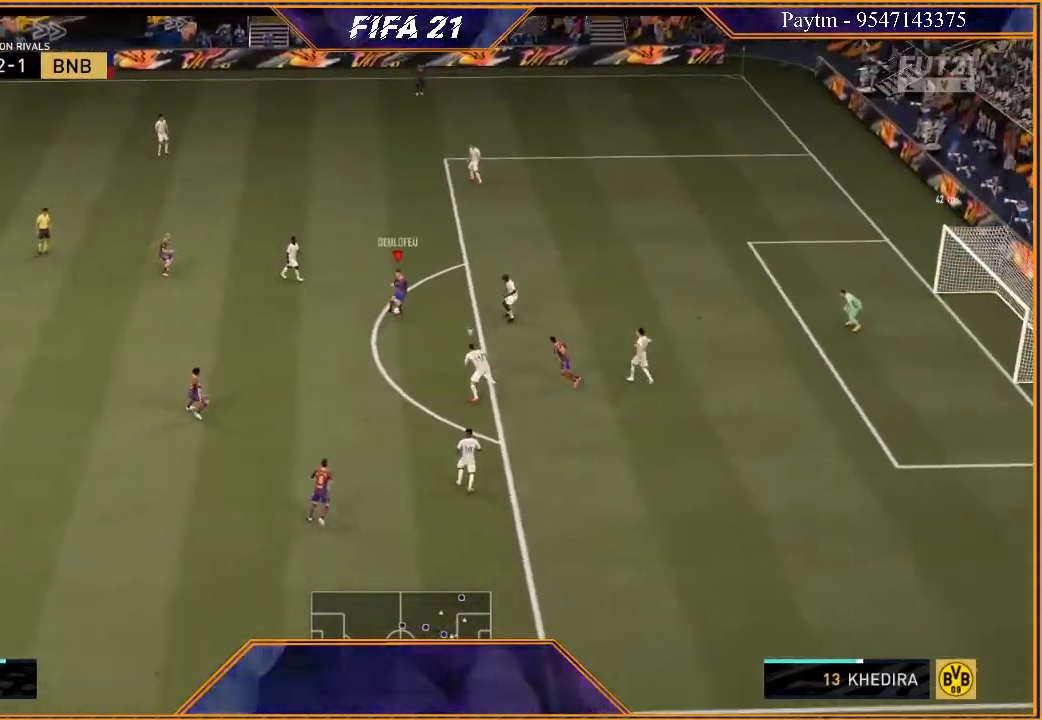
{"buttons": ["R2"], "left_stick": "up-right", "right_stick": "center", "events": []}
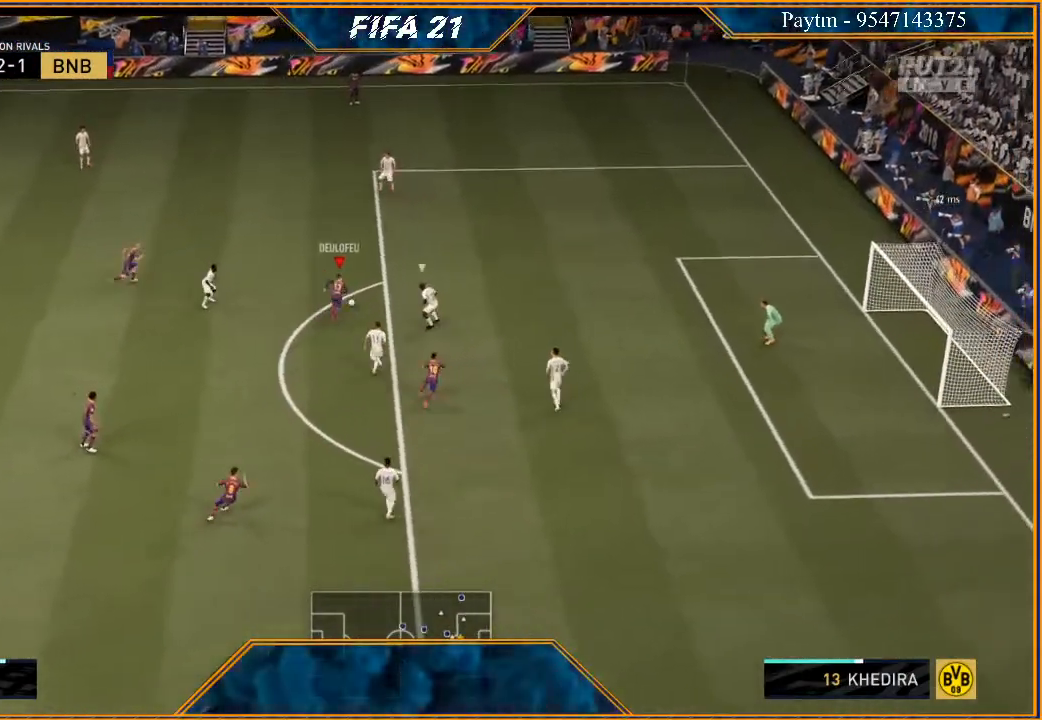
{"buttons": ["R2"], "left_stick": "up-right", "right_stick": "center", "events": []}
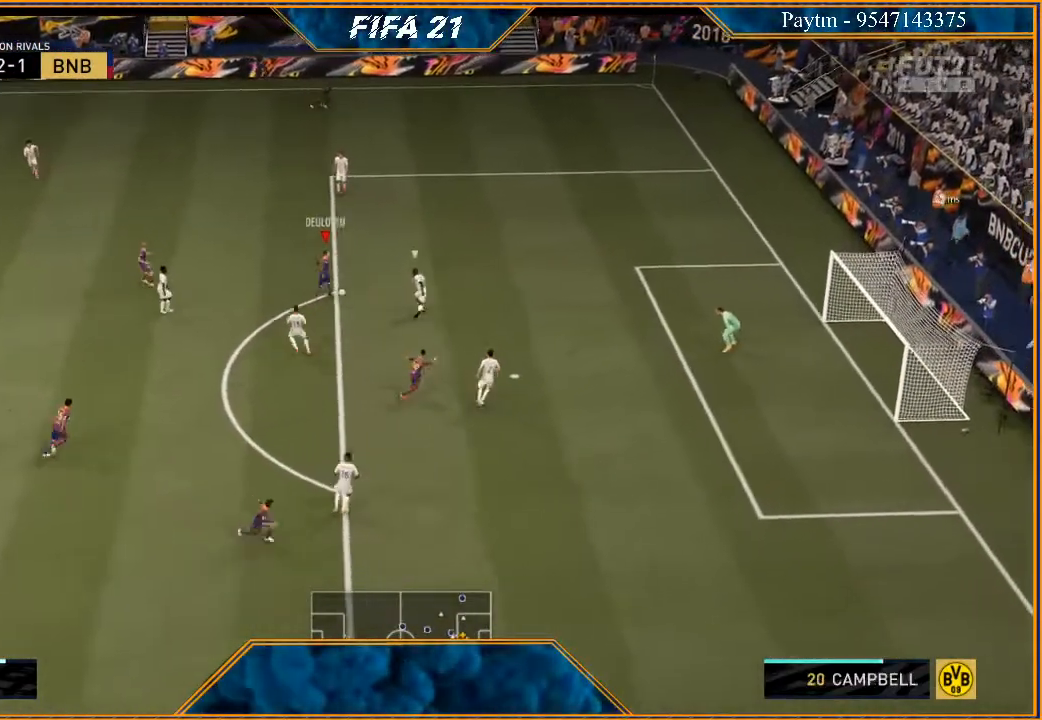
{"buttons": ["A"], "left_stick": "center", "right_stick": "center", "events": [[367, "X", "down"], [433, "R2", "up"], [433, "X", "up"], [467, "left_stick", "center"], [500, "A", "down"]]}
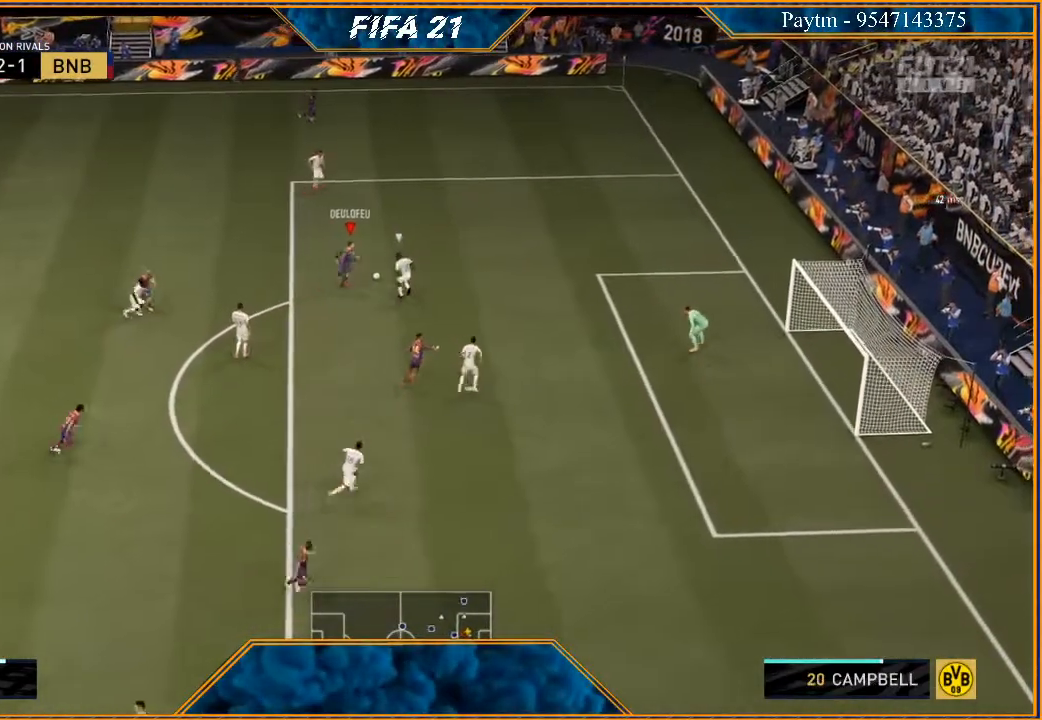
{"buttons": ["L1"], "left_stick": "center", "right_stick": "down", "events": [[67, "A", "up"], [267, "L1", "down"], [333, "right_stick", "down"]]}
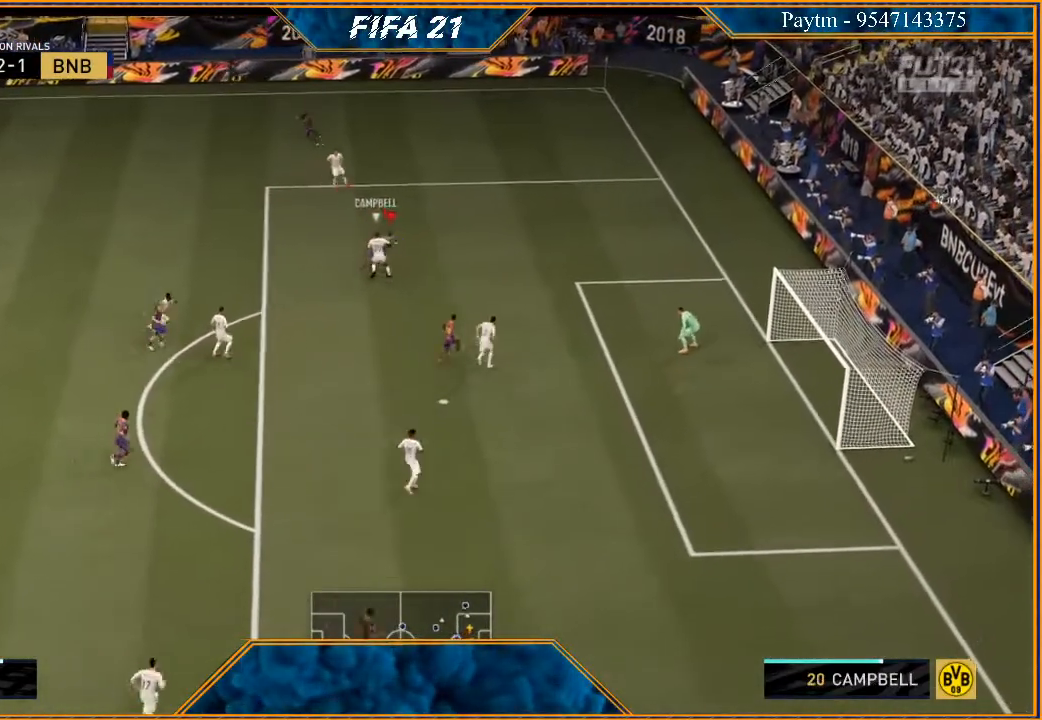
{"buttons": ["L1"], "left_stick": "center", "right_stick": "down", "events": []}
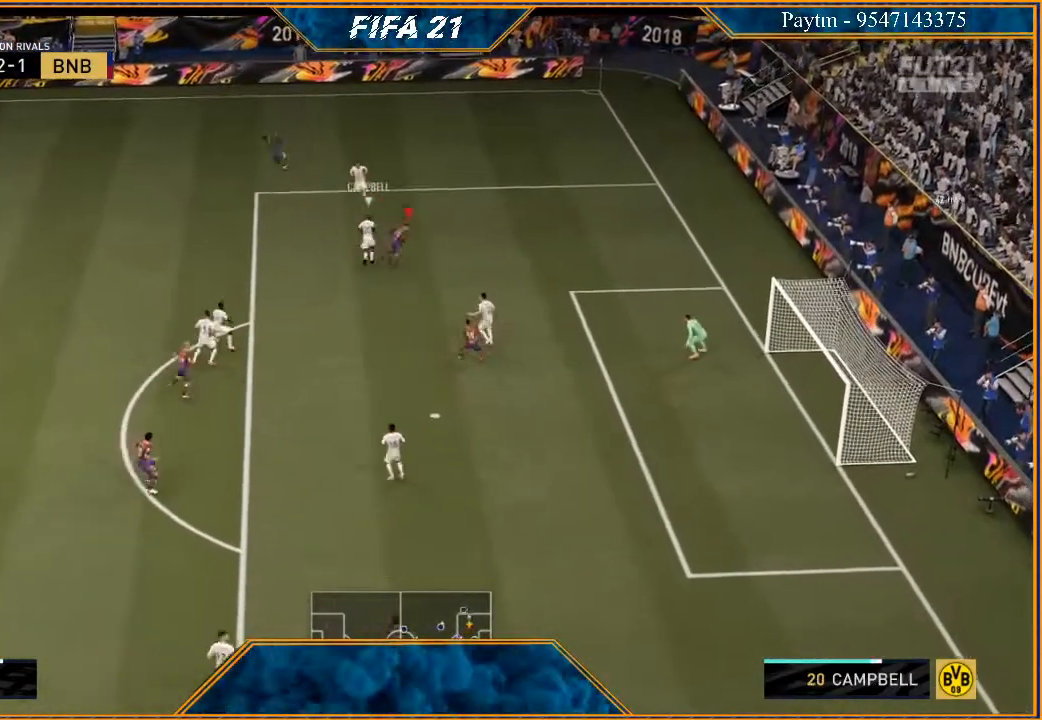
{"buttons": ["R2"], "left_stick": "down-left", "right_stick": "center", "events": [[167, "L1", "up"], [167, "left_stick", "down-left"], [333, "right_stick", "center"], [467, "R2", "down"]]}
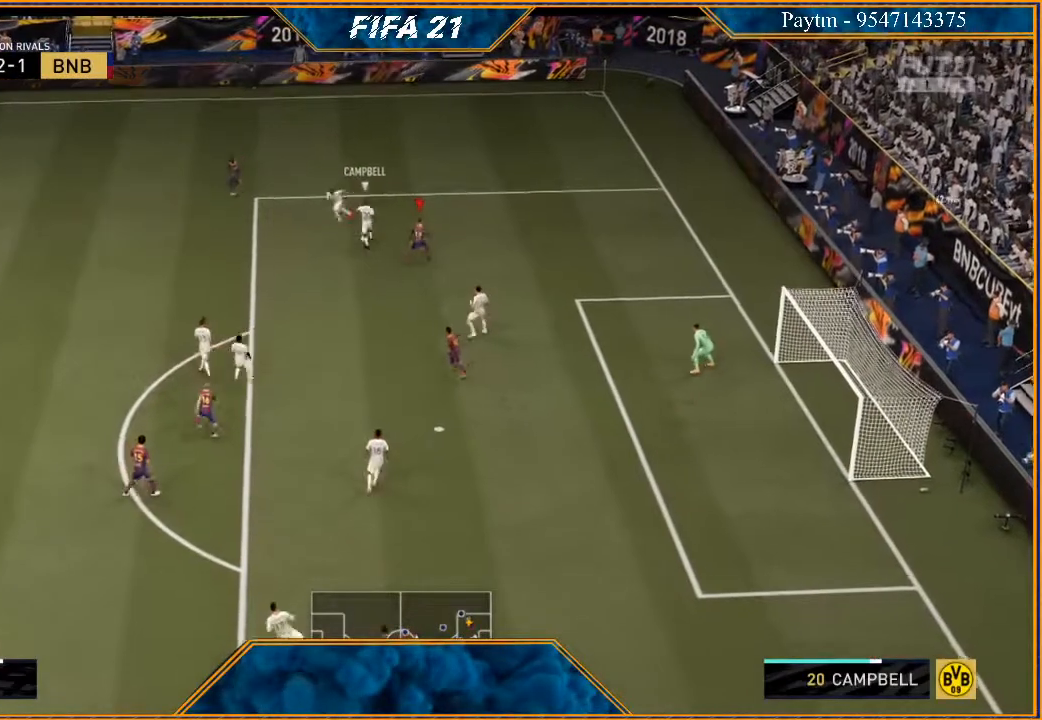
{"buttons": ["L2", "R2"], "left_stick": "down", "right_stick": "center", "events": [[67, "L1", "down"], [67, "left_stick", "down"], [233, "L1", "up"], [433, "L2", "down"]]}
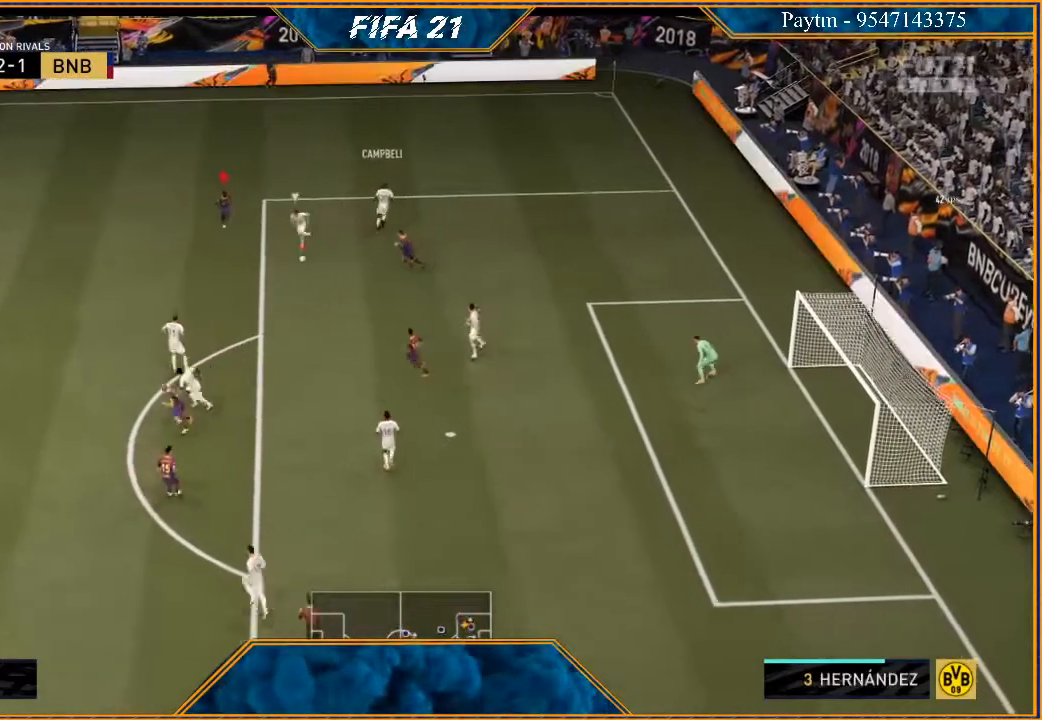
{"buttons": ["R2"], "left_stick": "down", "right_stick": "center", "events": [[267, "B", "down"], [367, "B", "up"], [467, "L2", "up"]]}